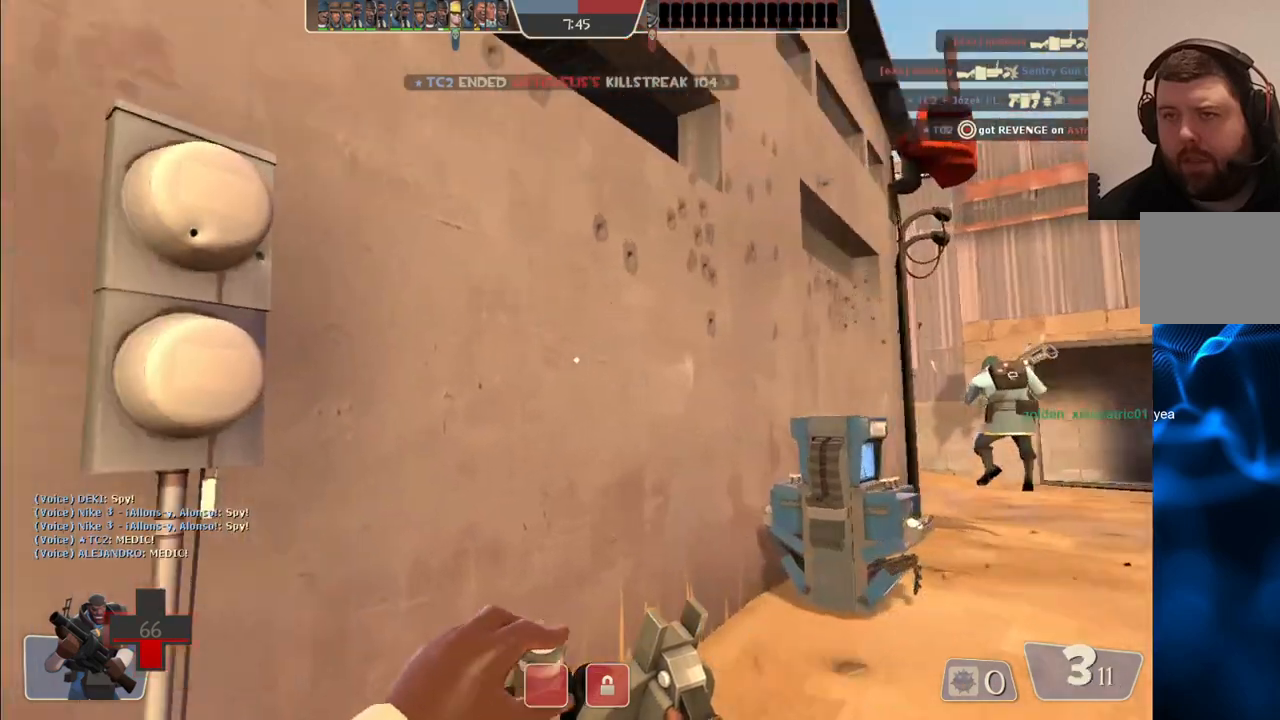
Gameplay with a controller (PlayStation layout); each line is a JSON object with the inputs held at the frame after it. "events" lists button and stick changes between this image and that frame as [ms after this image, input, new state], when the widget could be followed in between.
{"buttons": [], "left_stick": "center", "right_stick": "center", "events": [[67, "right_stick", "center"], [83, "left_stick", "right"], [233, "right_stick", "left"], [350, "right_stick", "center"], [450, "left_stick", "center"]]}
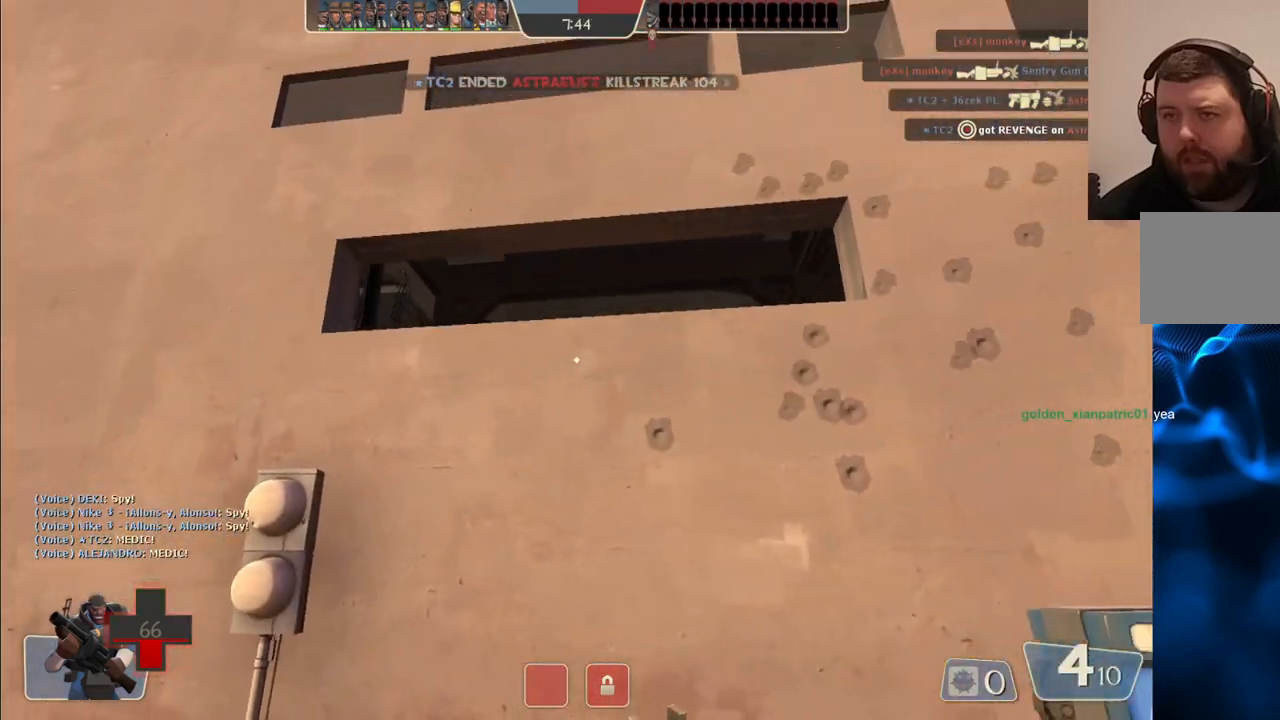
{"buttons": ["R2"], "left_stick": "center", "right_stick": "center", "events": [[483, "R2", "down"]]}
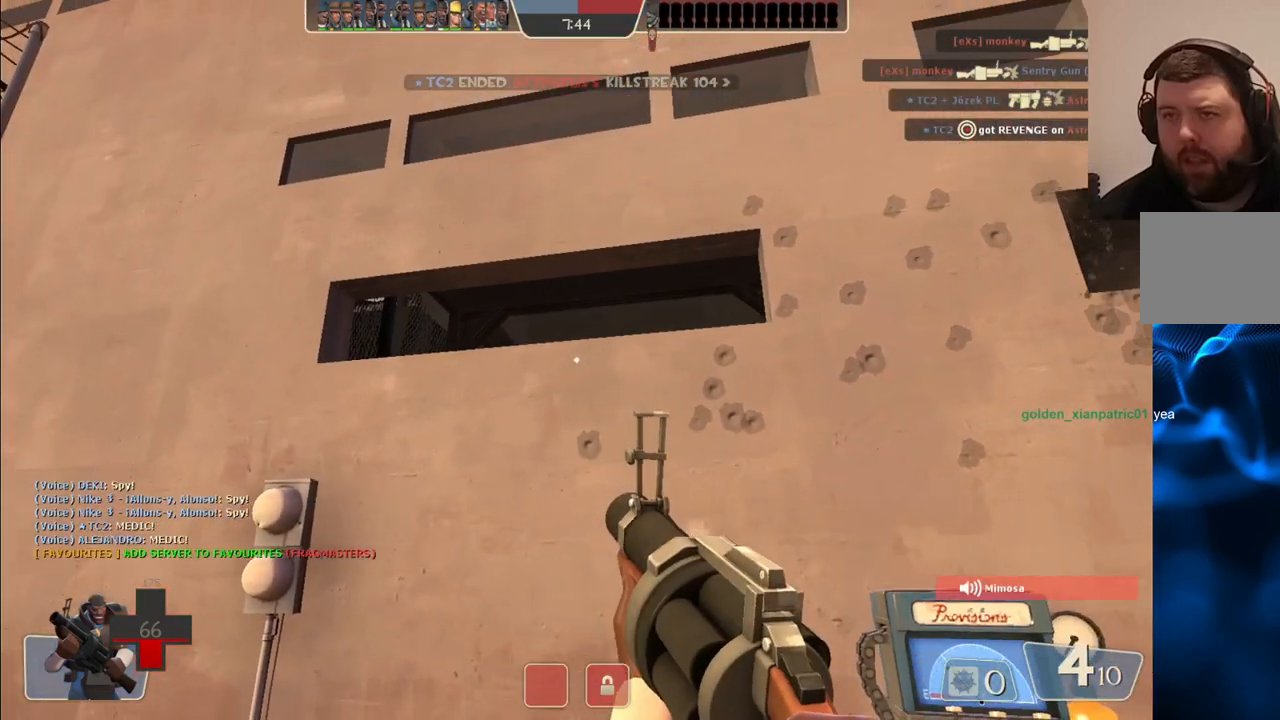
{"buttons": ["R2"], "left_stick": "center", "right_stick": "center", "events": []}
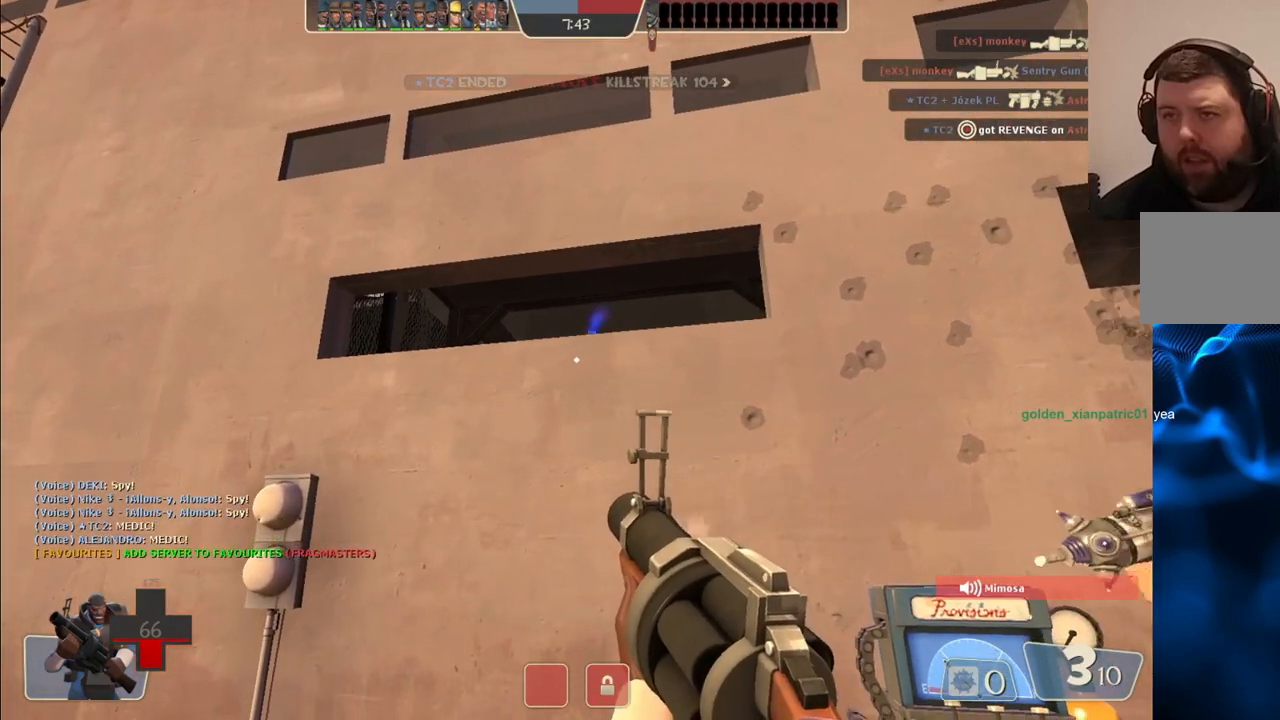
{"buttons": ["R2"], "left_stick": "center", "right_stick": "center", "events": []}
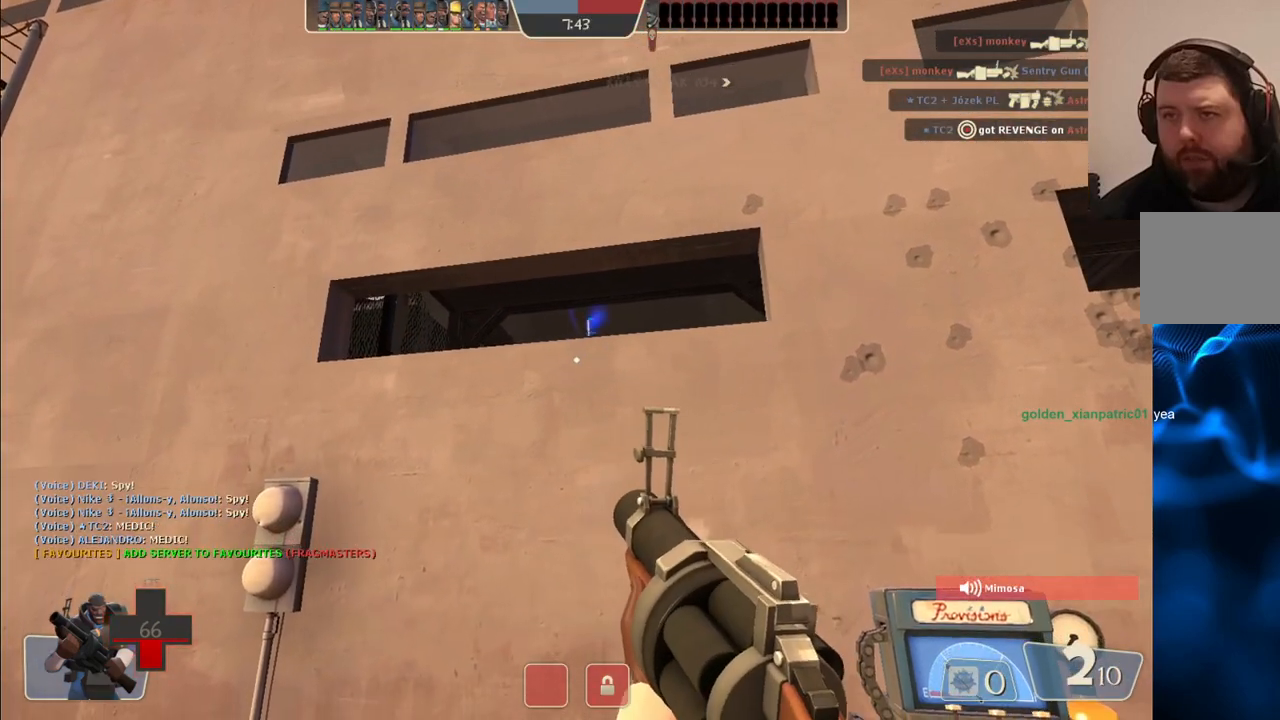
{"buttons": ["R2"], "left_stick": "center", "right_stick": "center", "events": []}
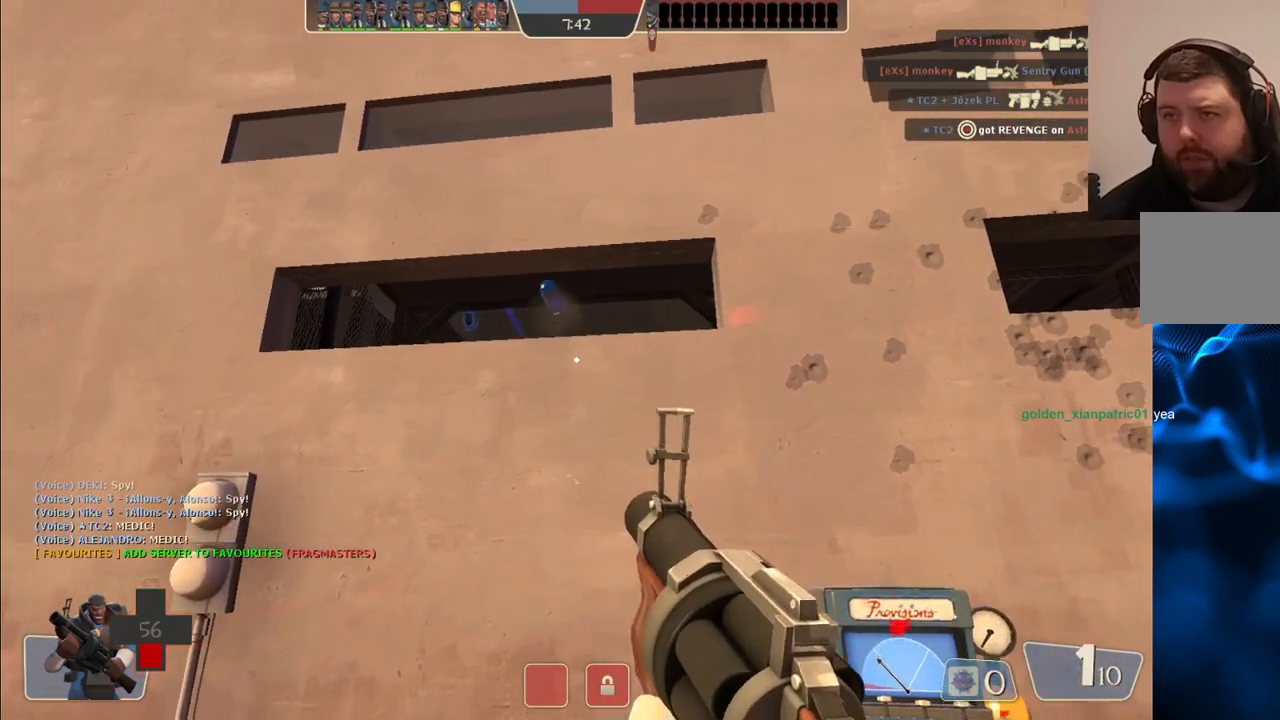
{"buttons": ["R2"], "left_stick": "center", "right_stick": "center", "events": []}
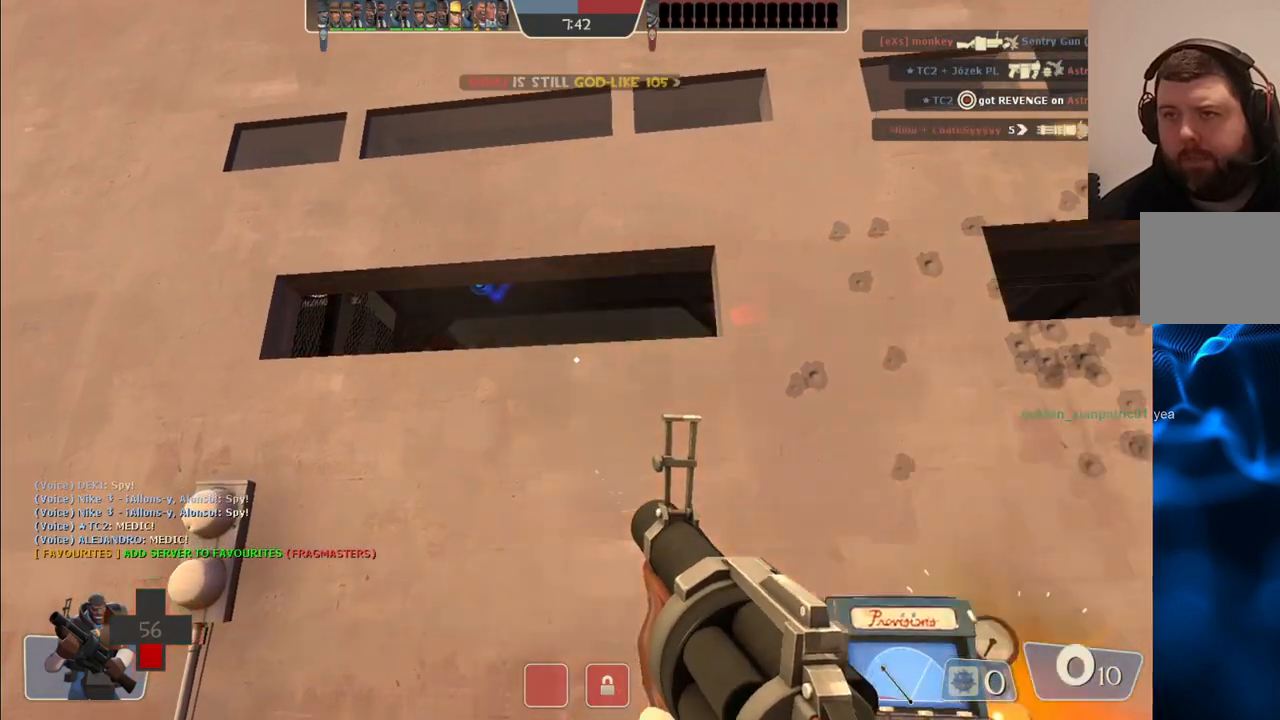
{"buttons": [], "left_stick": "left", "right_stick": "center", "events": [[183, "R2", "up"], [200, "left_stick", "up-left"], [250, "right_stick", "right"], [383, "right_stick", "up-right"], [417, "left_stick", "left"], [500, "right_stick", "center"]]}
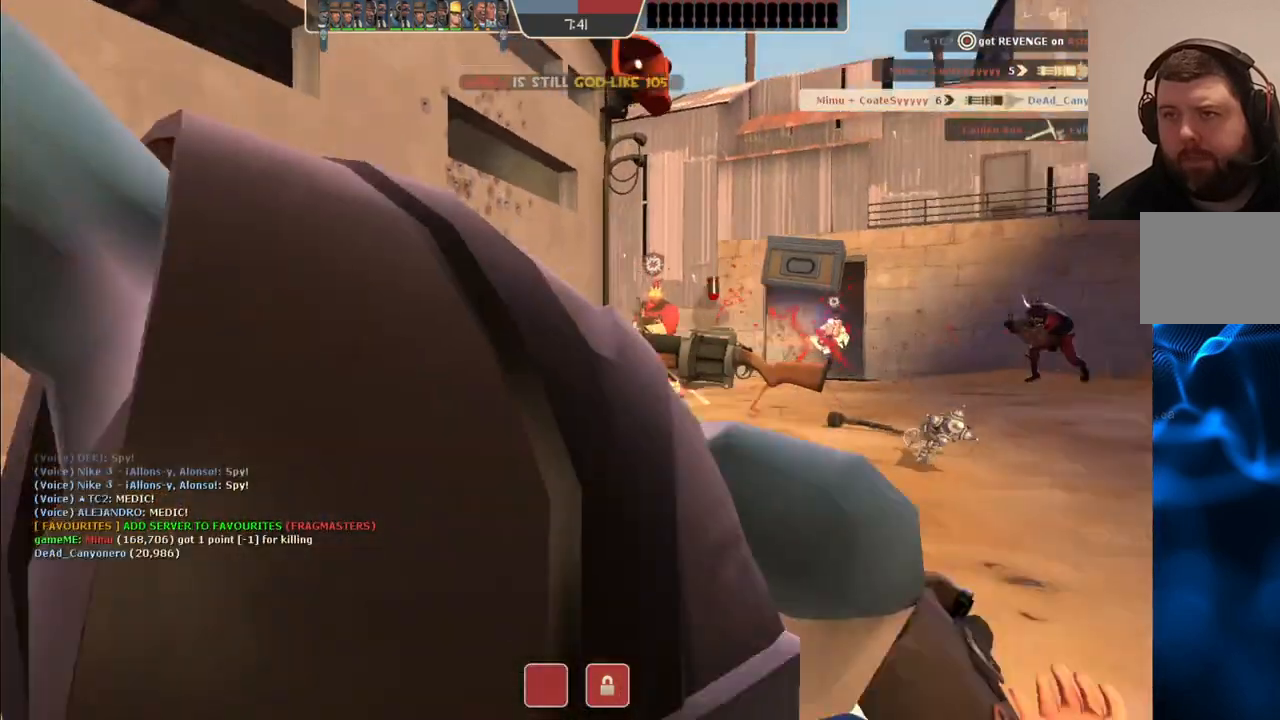
{"buttons": ["SQUARE"], "left_stick": "center", "right_stick": "center", "events": [[133, "SQUARE", "down"], [183, "SQUARE", "up"], [283, "SQUARE", "down"], [350, "left_stick", "center"], [367, "SQUARE", "up"], [433, "SQUARE", "down"]]}
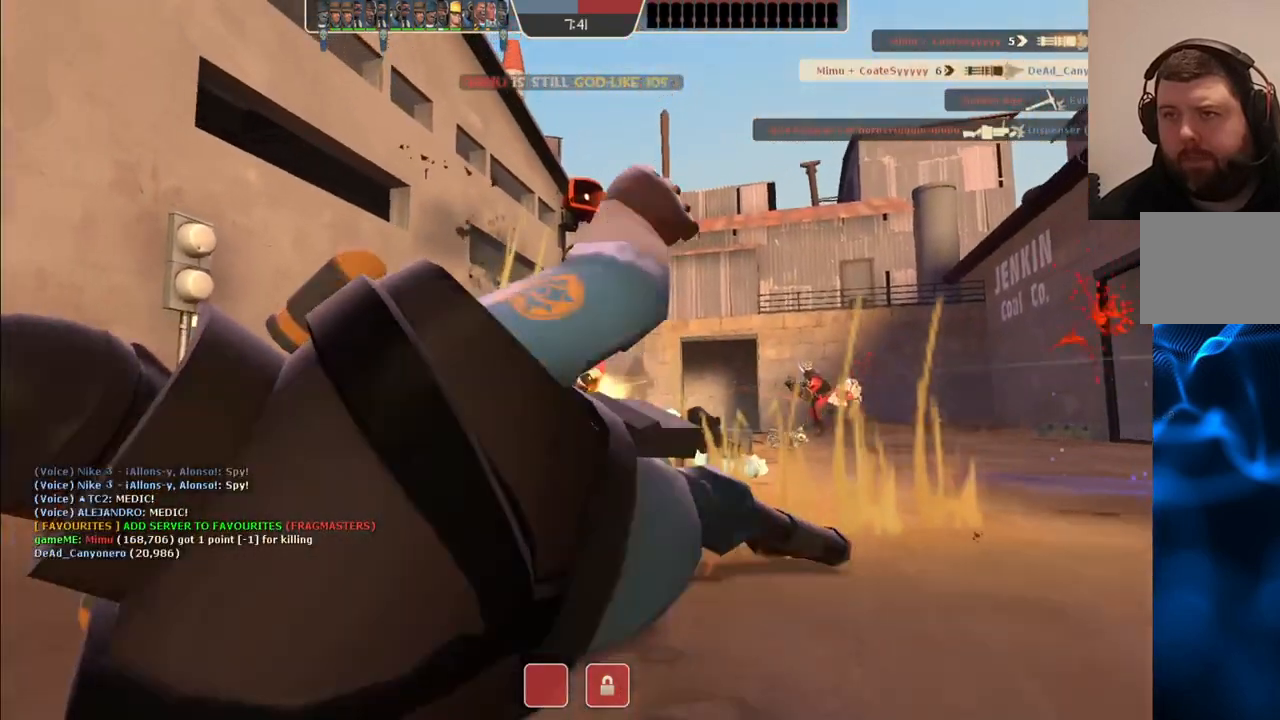
{"buttons": [], "left_stick": "center", "right_stick": "center", "events": [[50, "SQUARE", "up"]]}
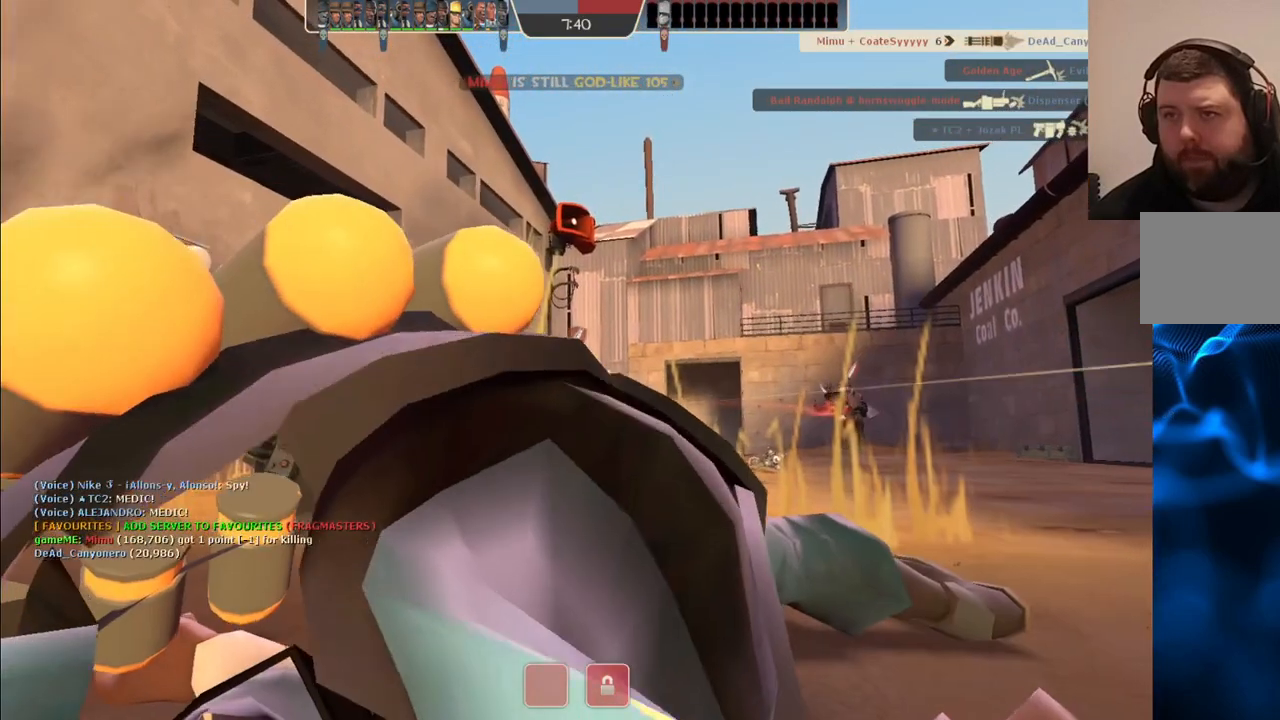
{"buttons": [], "left_stick": "center", "right_stick": "center", "events": []}
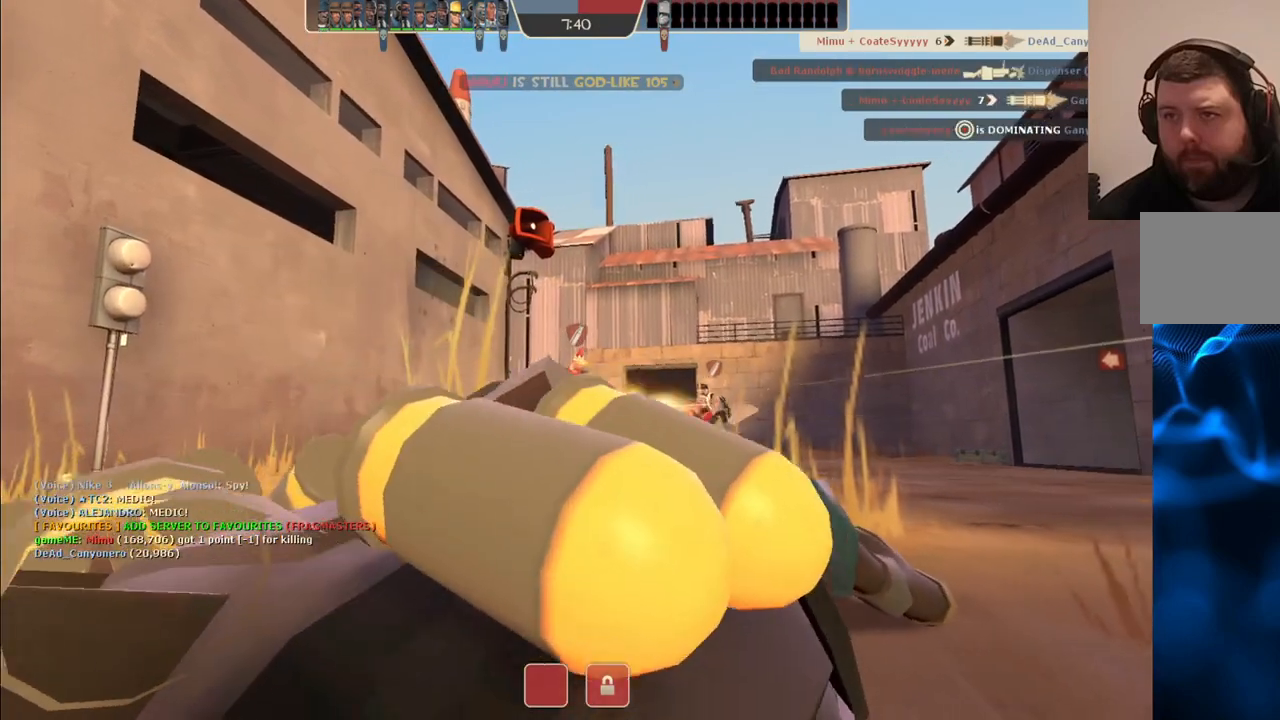
{"buttons": [], "left_stick": "center", "right_stick": "center", "events": []}
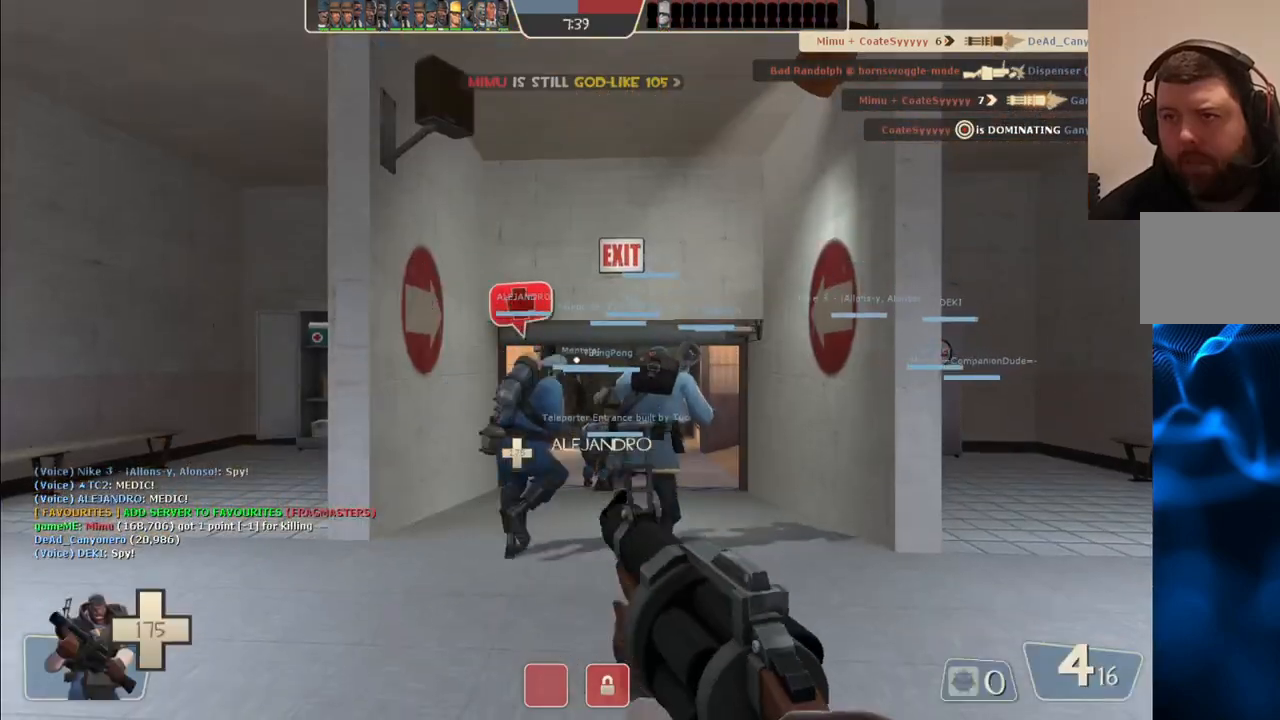
{"buttons": [], "left_stick": "center", "right_stick": "center", "events": []}
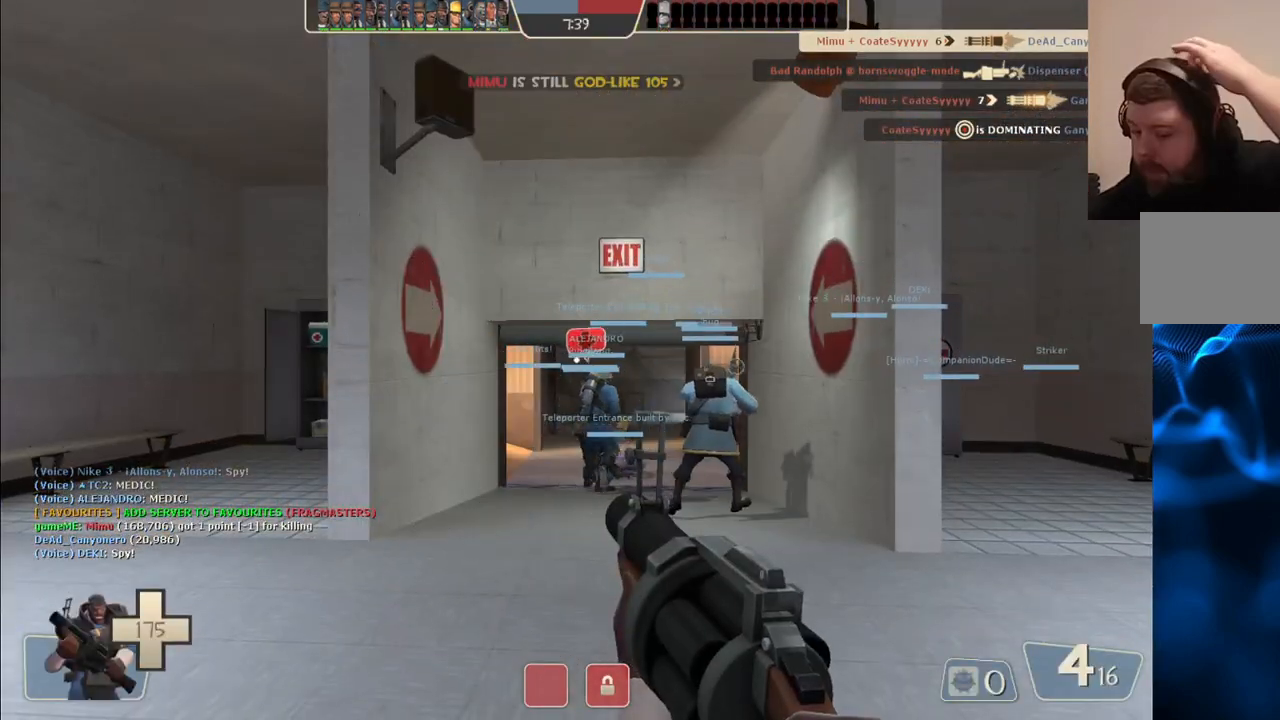
{"buttons": [], "left_stick": "center", "right_stick": "center", "events": []}
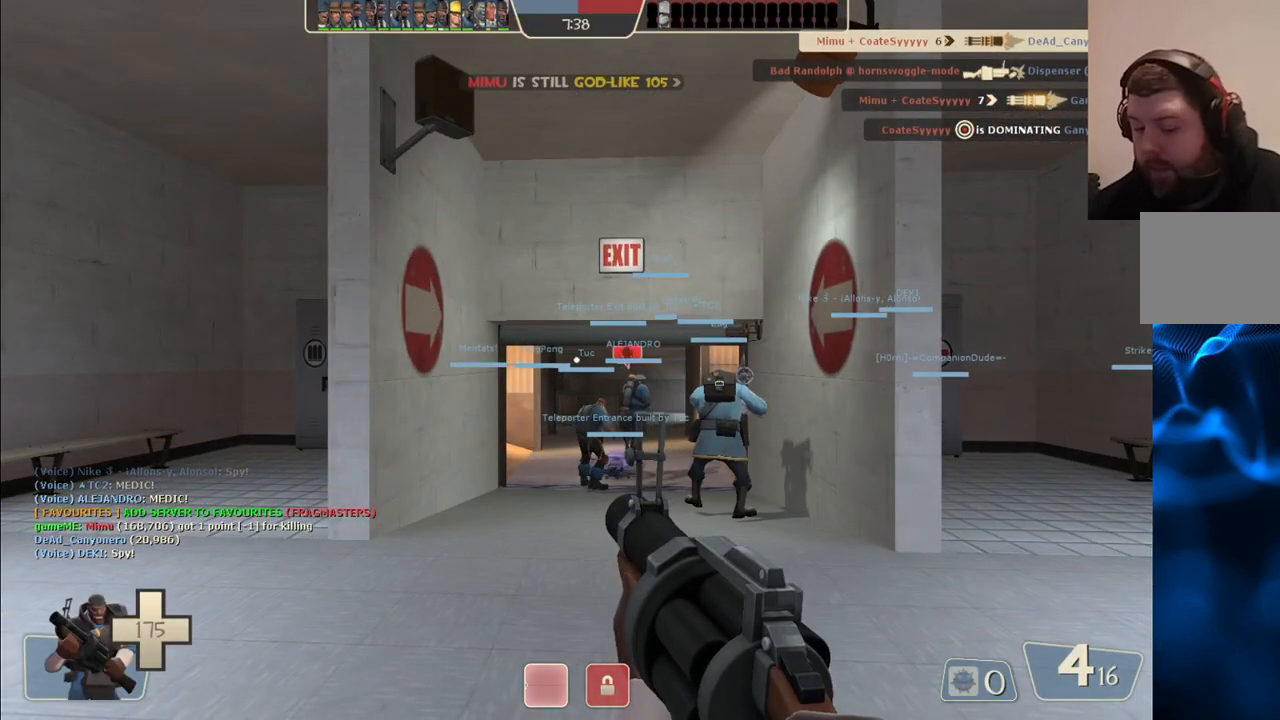
{"buttons": [], "left_stick": "up", "right_stick": "center", "events": [[250, "SQUARE", "down"], [317, "SQUARE", "up"], [350, "left_stick", "up"]]}
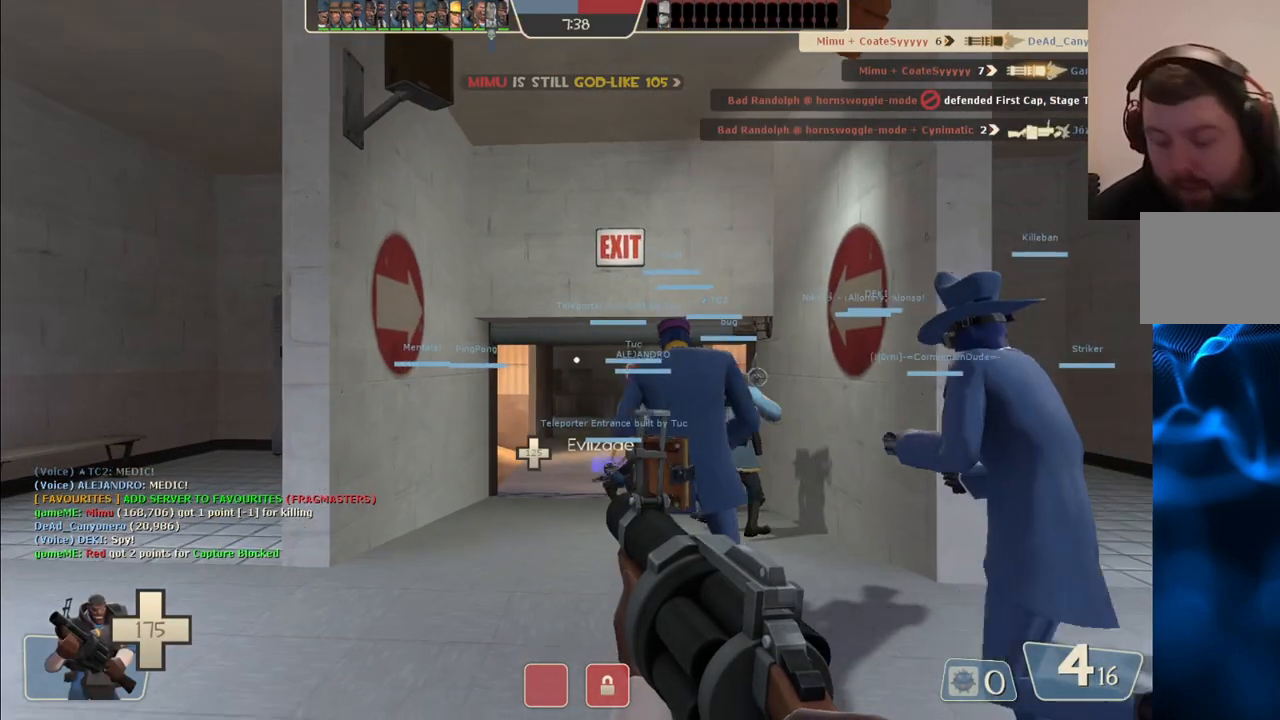
{"buttons": [], "left_stick": "up", "right_stick": "center", "events": [[367, "SQUARE", "down"], [450, "SQUARE", "up"]]}
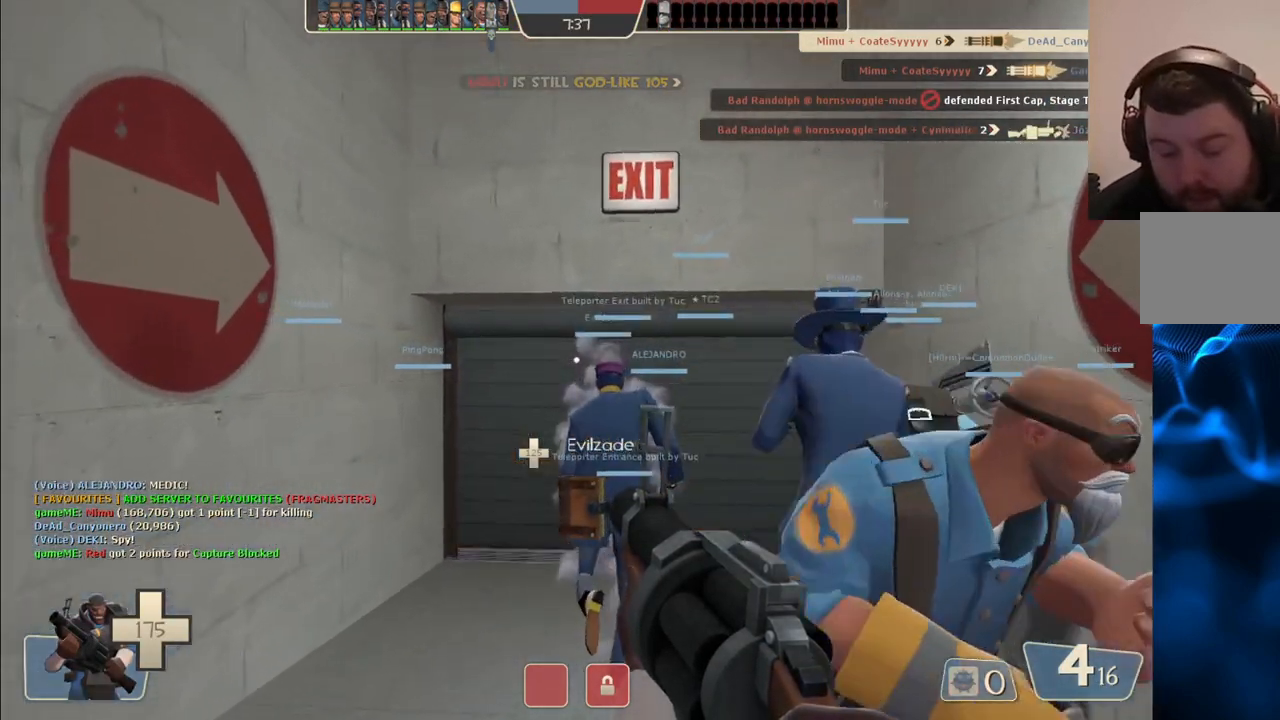
{"buttons": [], "left_stick": "up", "right_stick": "center", "events": [[17, "SQUARE", "down"], [117, "SQUARE", "up"], [317, "right_stick", "up-right"], [383, "right_stick", "center"]]}
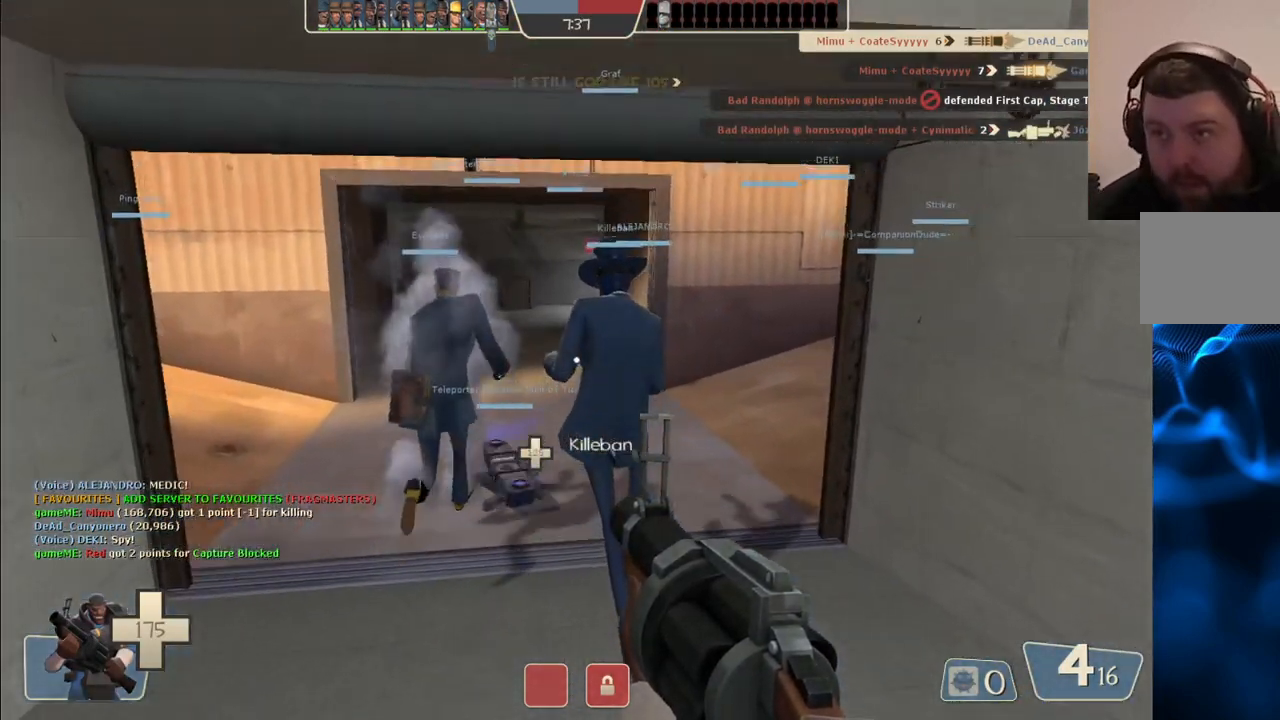
{"buttons": [], "left_stick": "up", "right_stick": "center", "events": []}
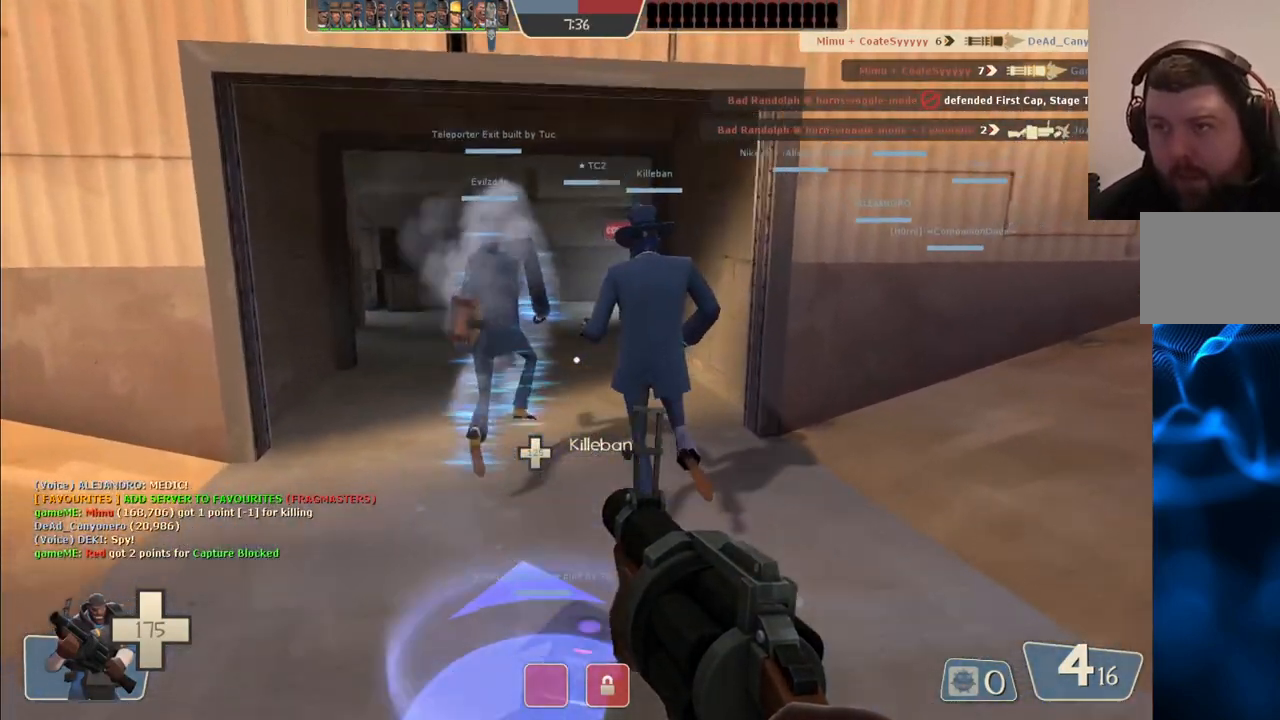
{"buttons": [], "left_stick": "up", "right_stick": "center", "events": []}
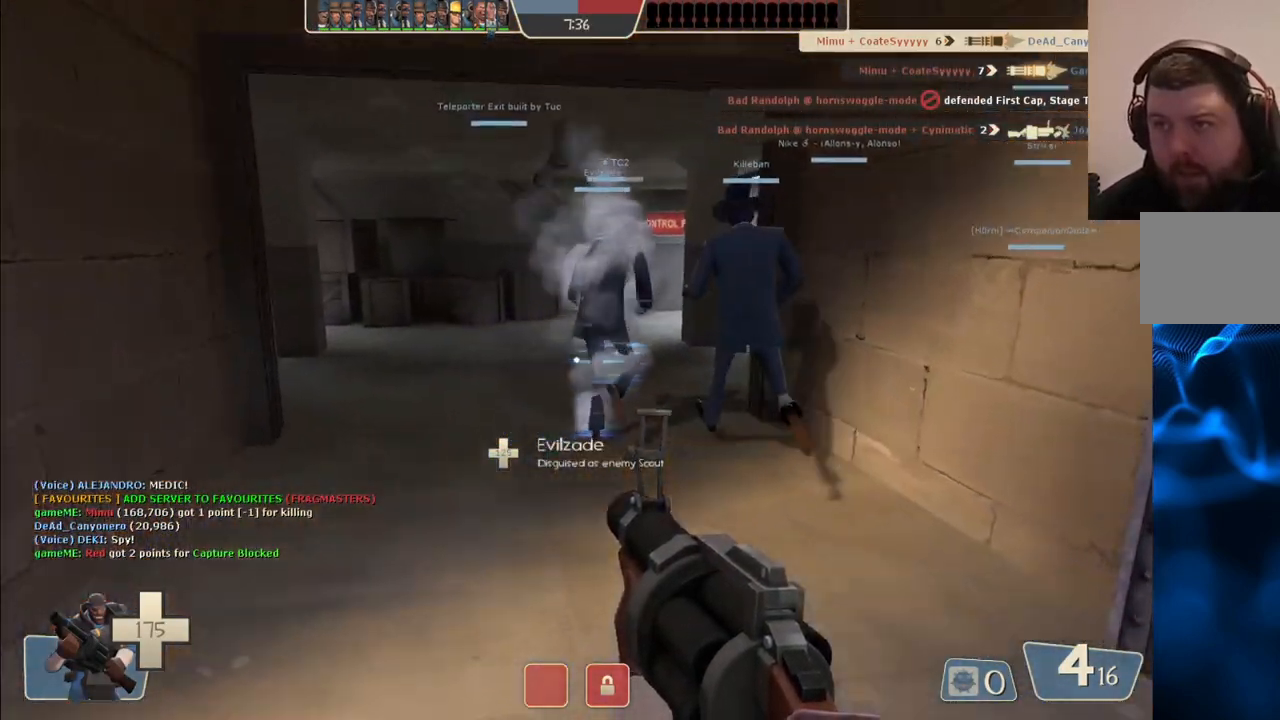
{"buttons": [], "left_stick": "up", "right_stick": "center", "events": [[133, "right_stick", "right"], [283, "right_stick", "center"]]}
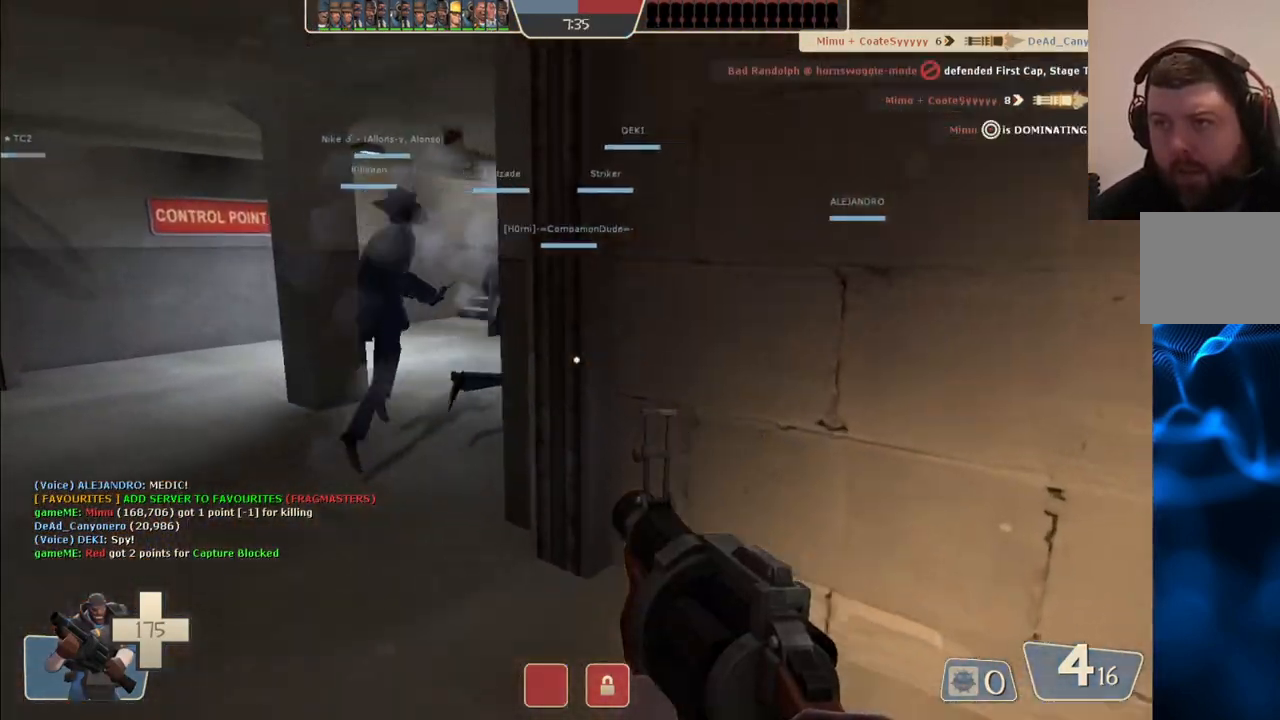
{"buttons": [], "left_stick": "up", "right_stick": "center", "events": [[100, "SQUARE", "down"], [183, "SQUARE", "up"], [267, "SQUARE", "down"], [383, "SQUARE", "up"]]}
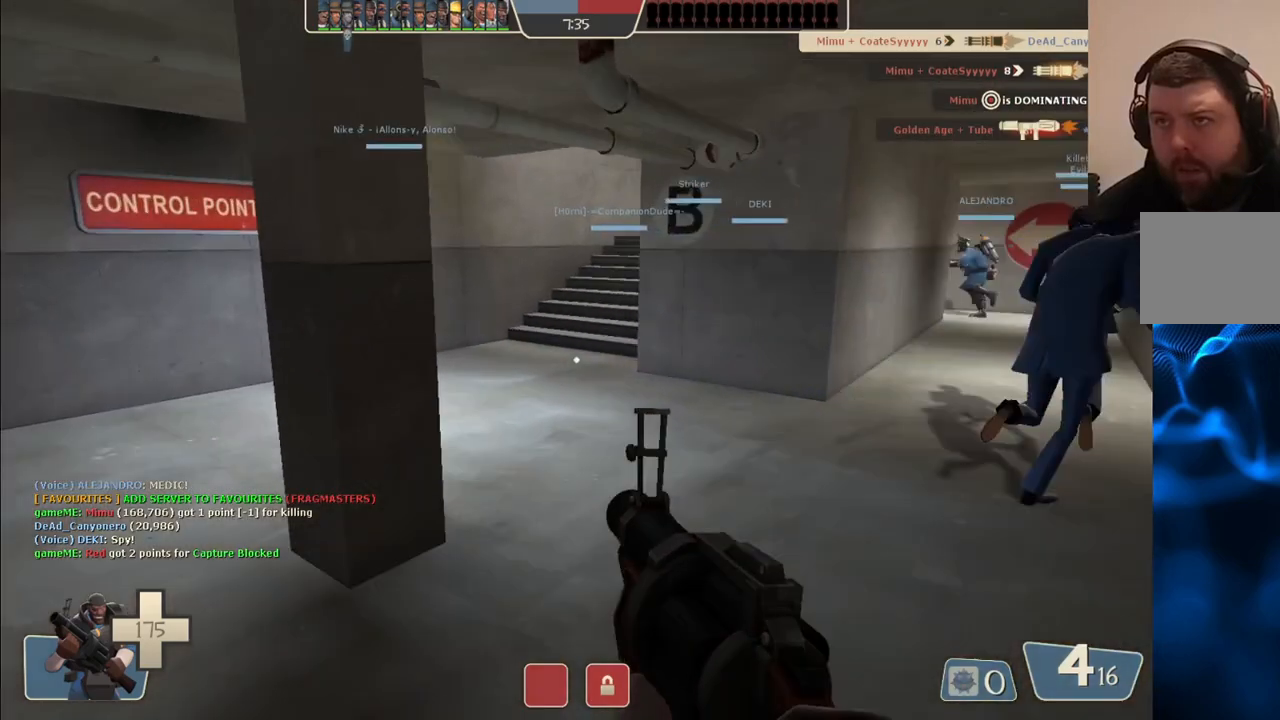
{"buttons": ["SQUARE"], "left_stick": "up", "right_stick": "center", "events": [[450, "SQUARE", "down"]]}
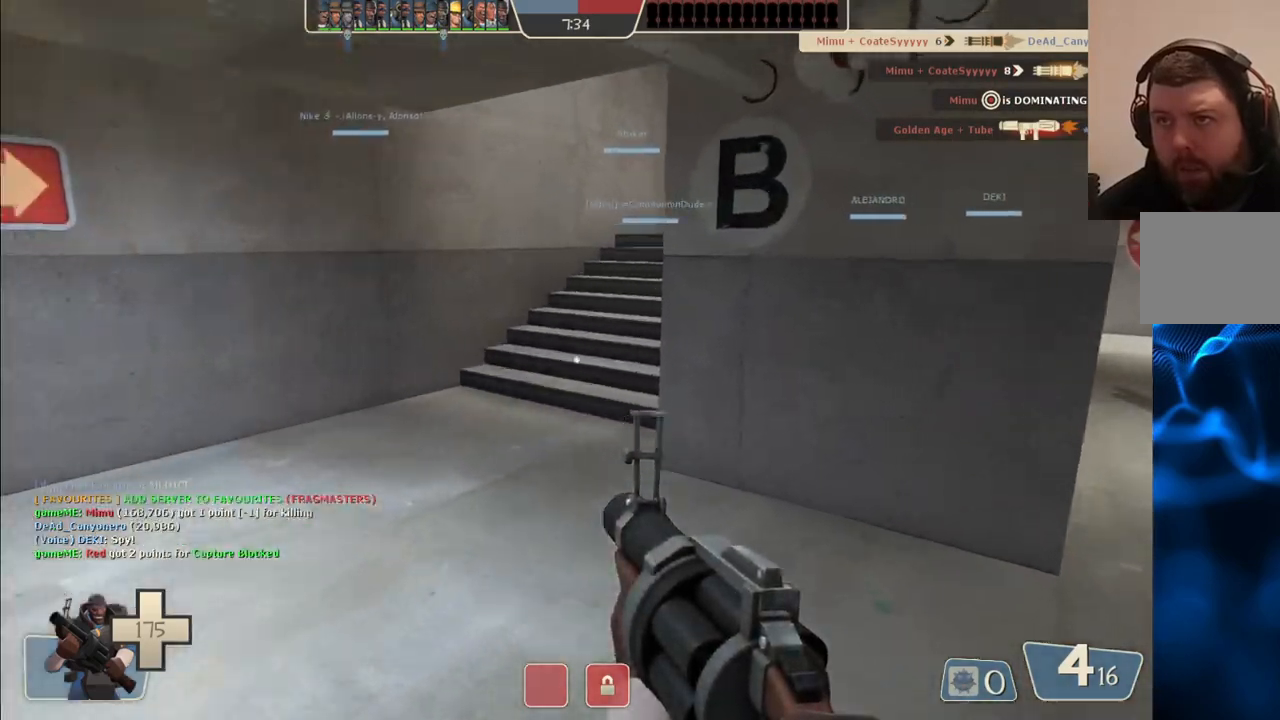
{"buttons": [], "left_stick": "up", "right_stick": "center", "events": [[33, "SQUARE", "up"]]}
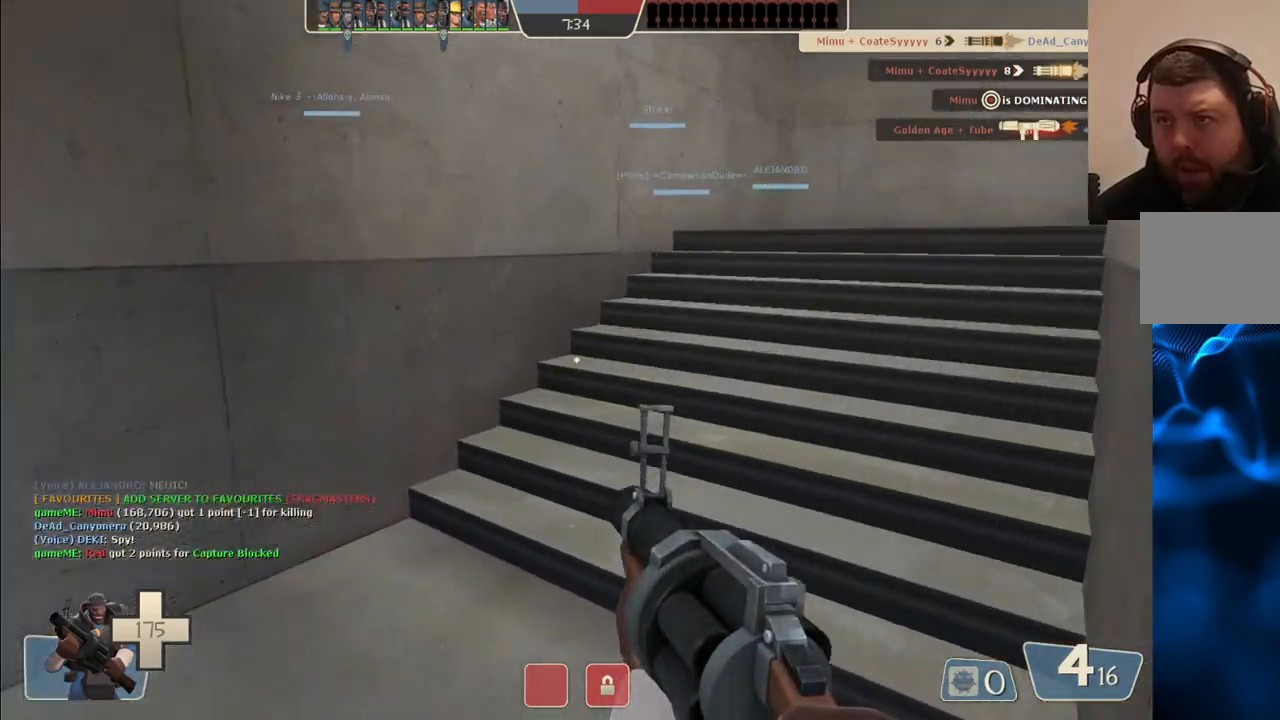
{"buttons": [], "left_stick": "up", "right_stick": "center", "events": [[100, "right_stick", "right"], [250, "right_stick", "center"], [367, "SQUARE", "down"], [417, "SQUARE", "up"]]}
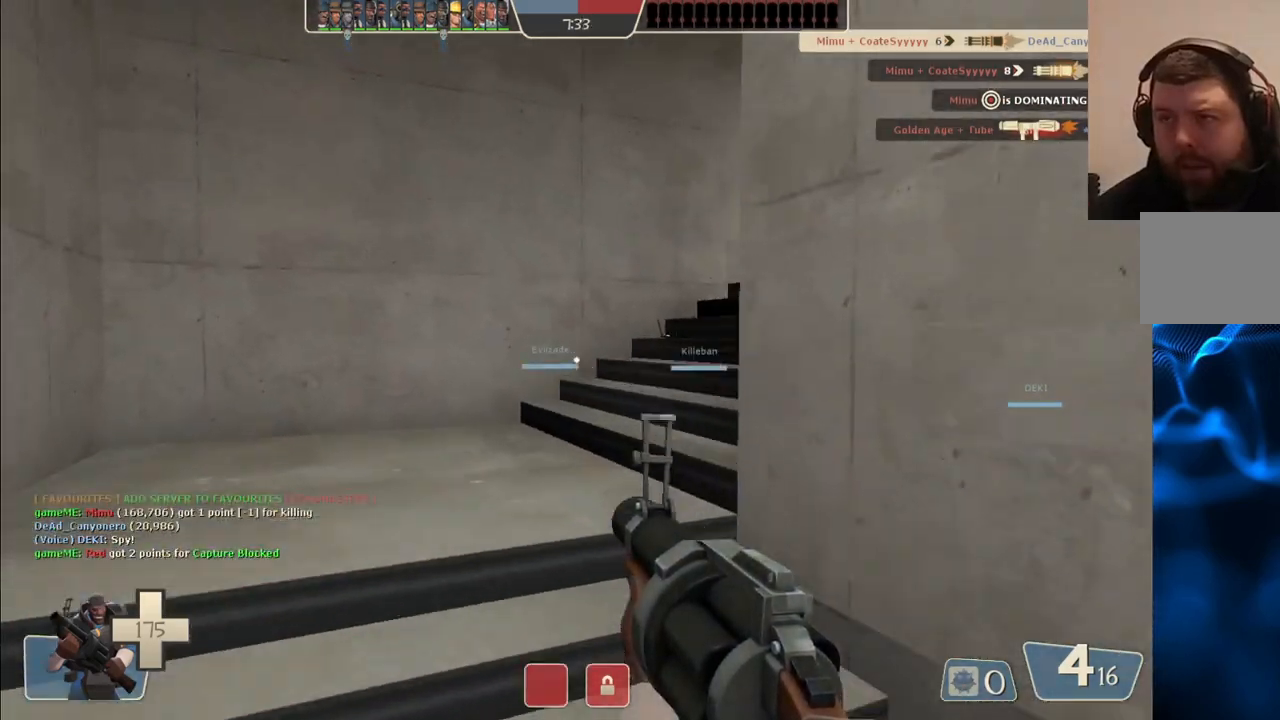
{"buttons": [], "left_stick": "up", "right_stick": "right", "events": [[167, "right_stick", "right"], [317, "right_stick", "center"], [467, "right_stick", "right"]]}
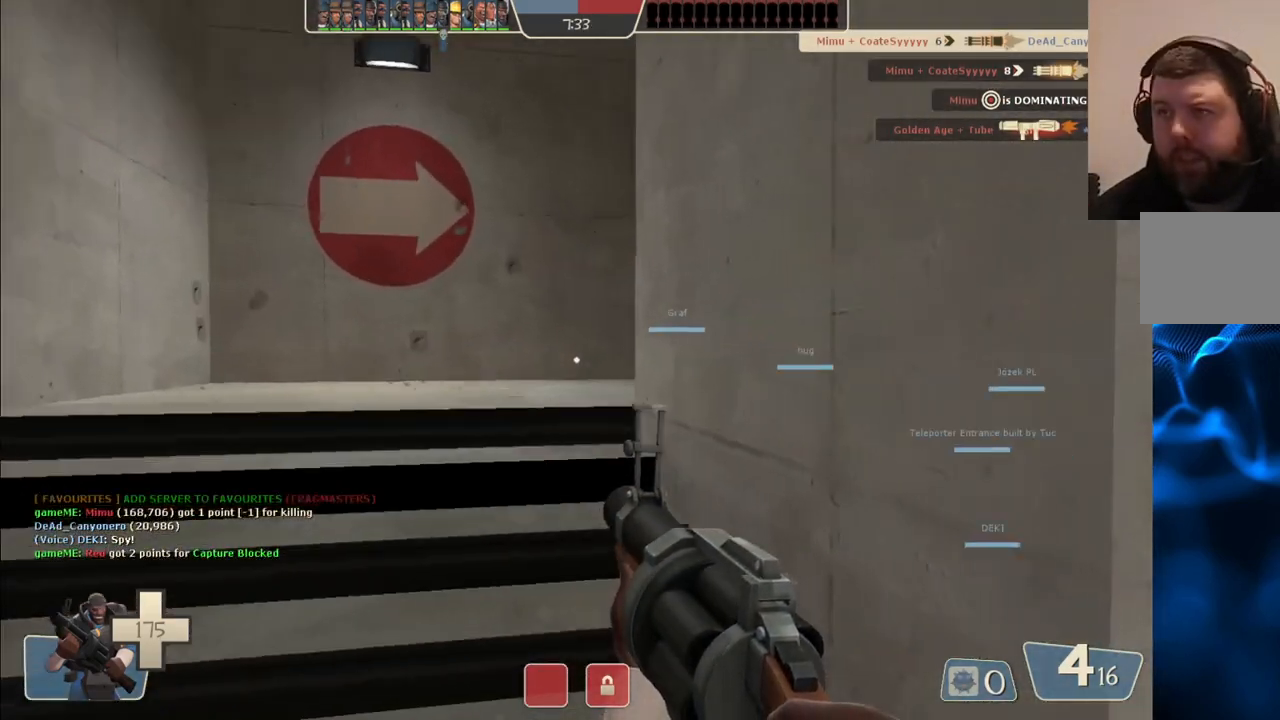
{"buttons": [], "left_stick": "up", "right_stick": "center", "events": [[83, "right_stick", "center"], [200, "SQUARE", "down"], [283, "SQUARE", "up"]]}
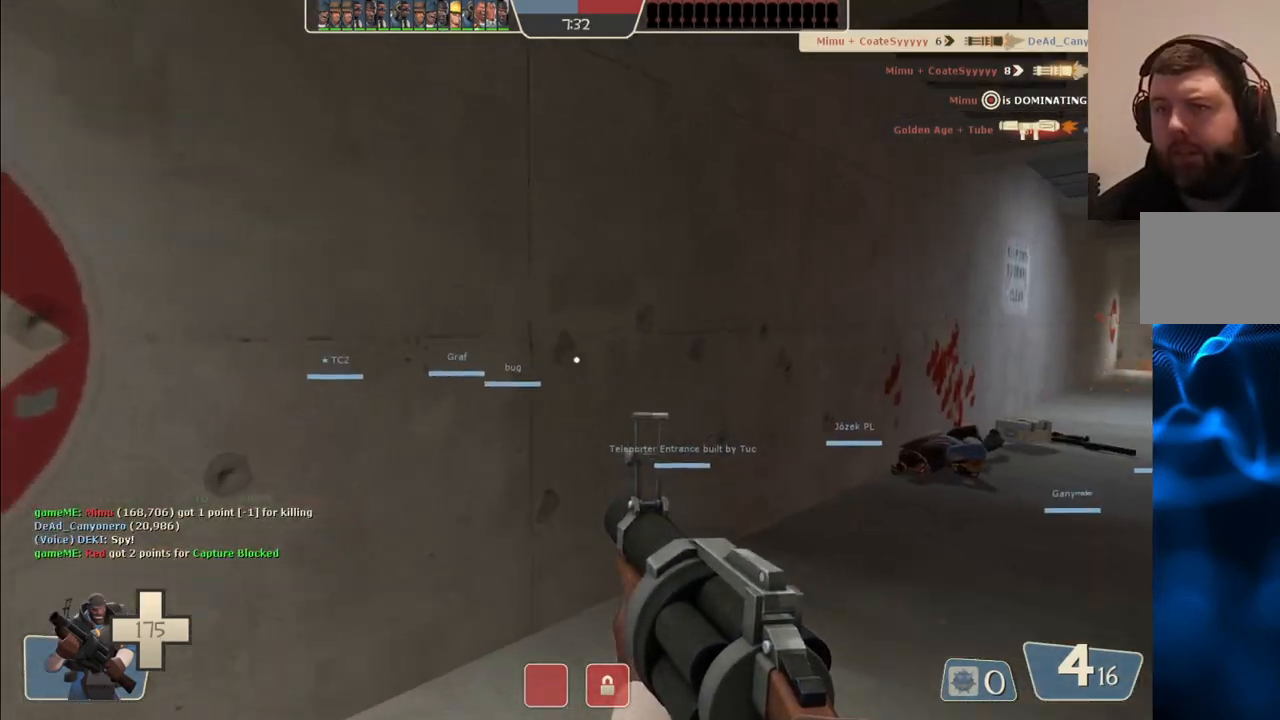
{"buttons": [], "left_stick": "up-left", "right_stick": "center", "events": [[17, "right_stick", "right"], [183, "right_stick", "center"], [433, "left_stick", "up-left"]]}
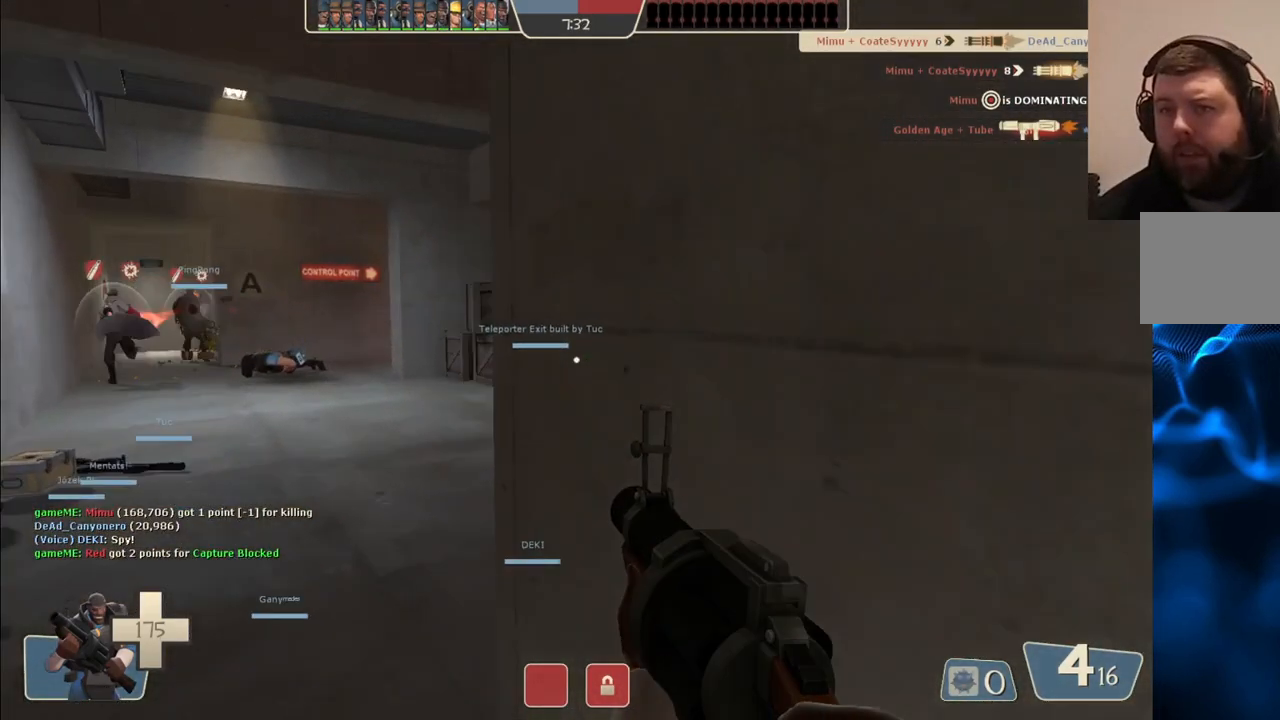
{"buttons": [], "left_stick": "up-left", "right_stick": "right", "events": [[217, "right_stick", "right"]]}
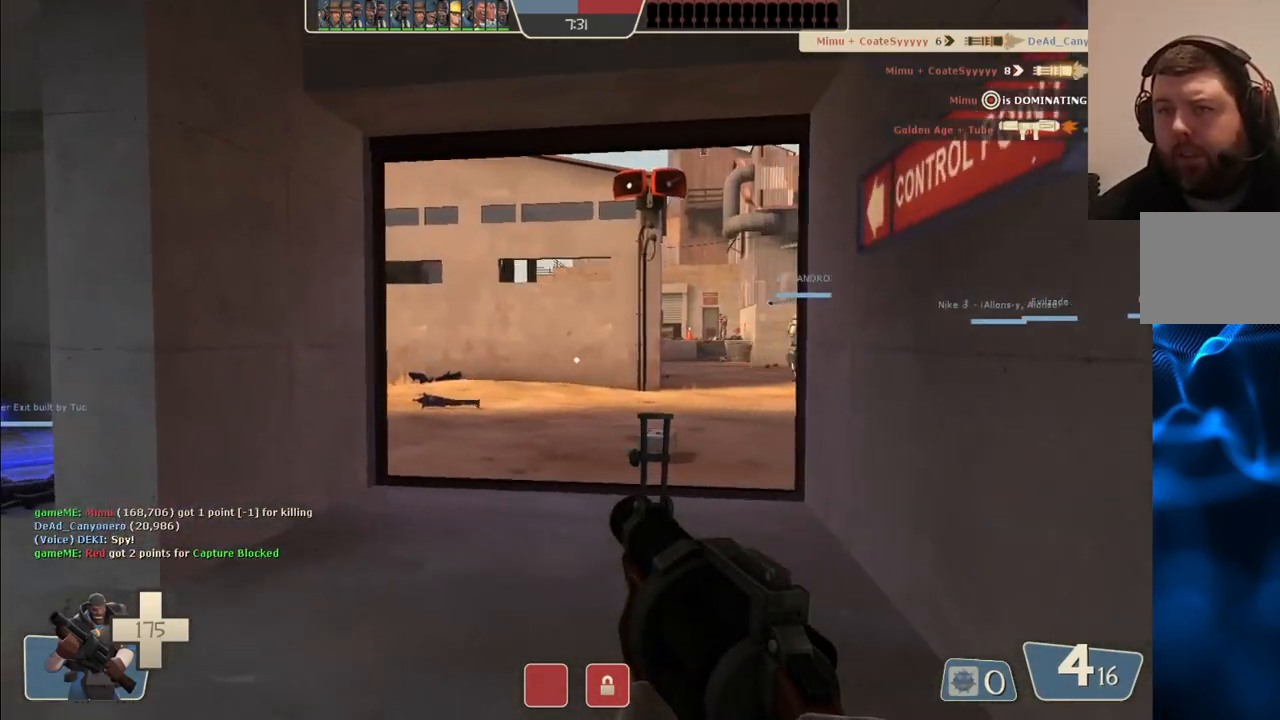
{"buttons": ["R2"], "left_stick": "up-left", "right_stick": "center", "events": [[117, "right_stick", "left"], [267, "right_stick", "center"], [283, "R2", "down"]]}
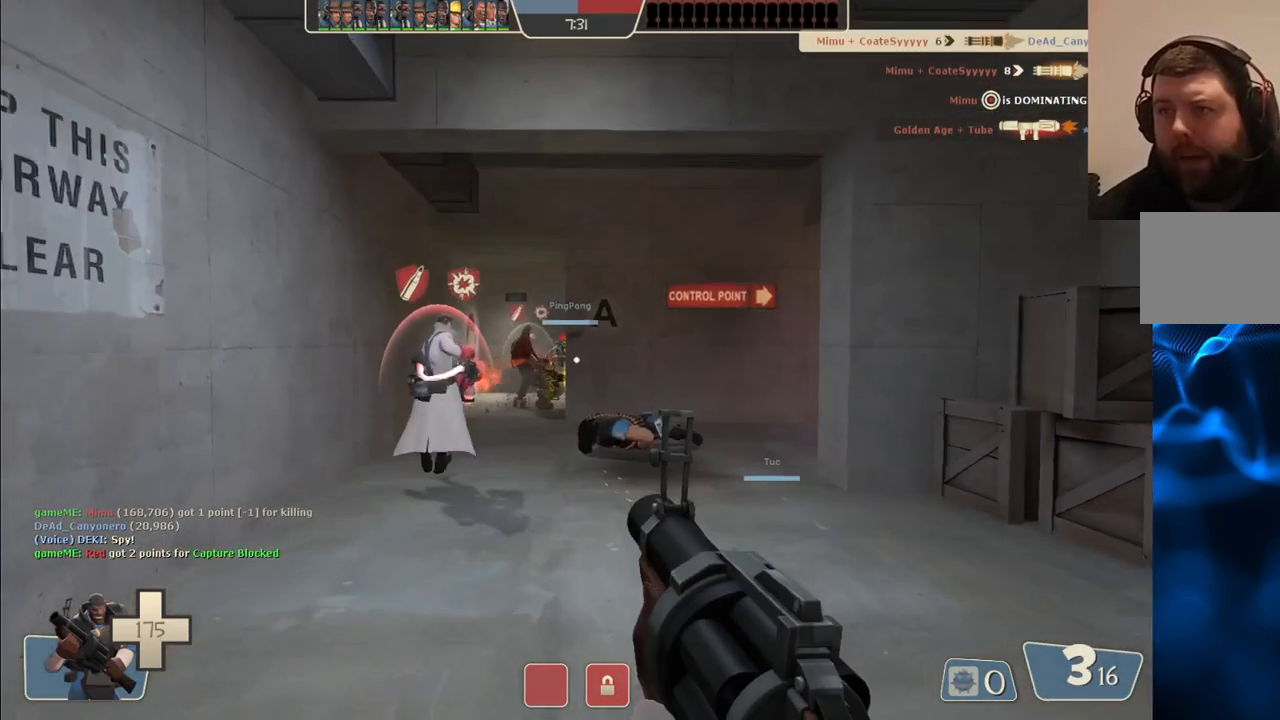
{"buttons": ["R2"], "left_stick": "up", "right_stick": "center", "events": [[283, "left_stick", "up"]]}
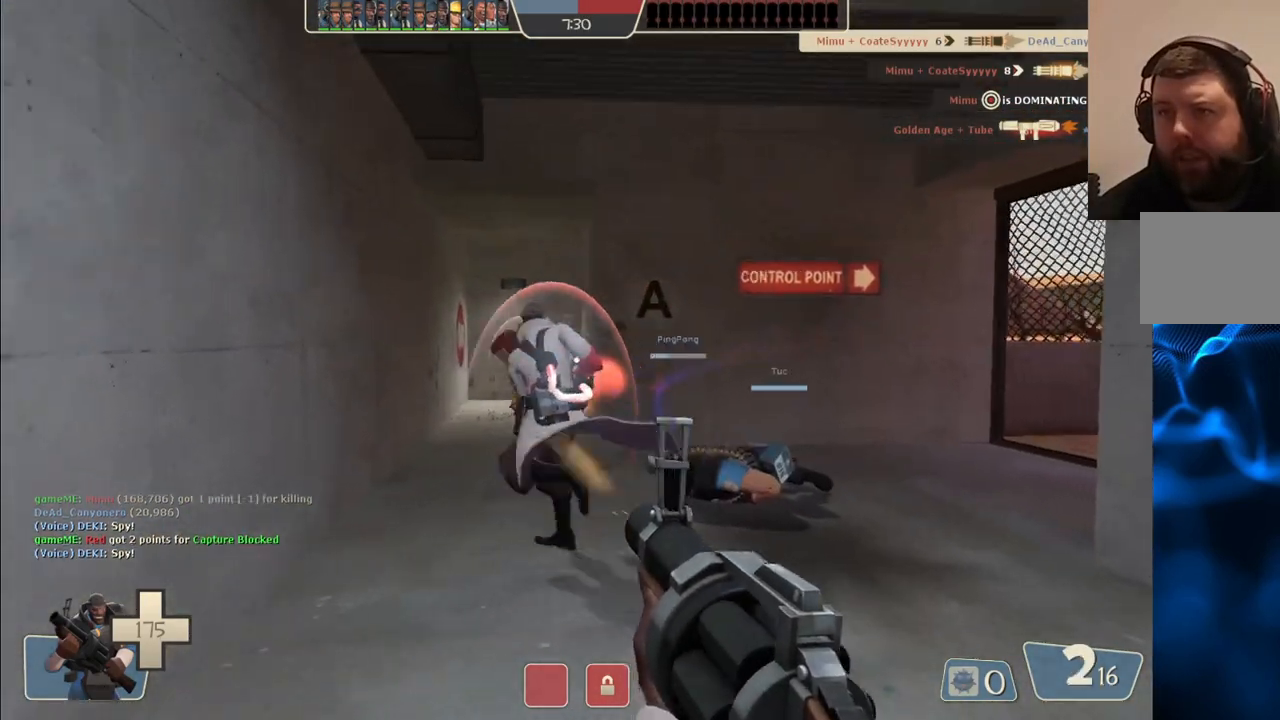
{"buttons": ["R2"], "left_stick": "down", "right_stick": "center", "events": [[33, "left_stick", "up-left"], [133, "left_stick", "left"], [233, "left_stick", "down-left"], [367, "left_stick", "down"]]}